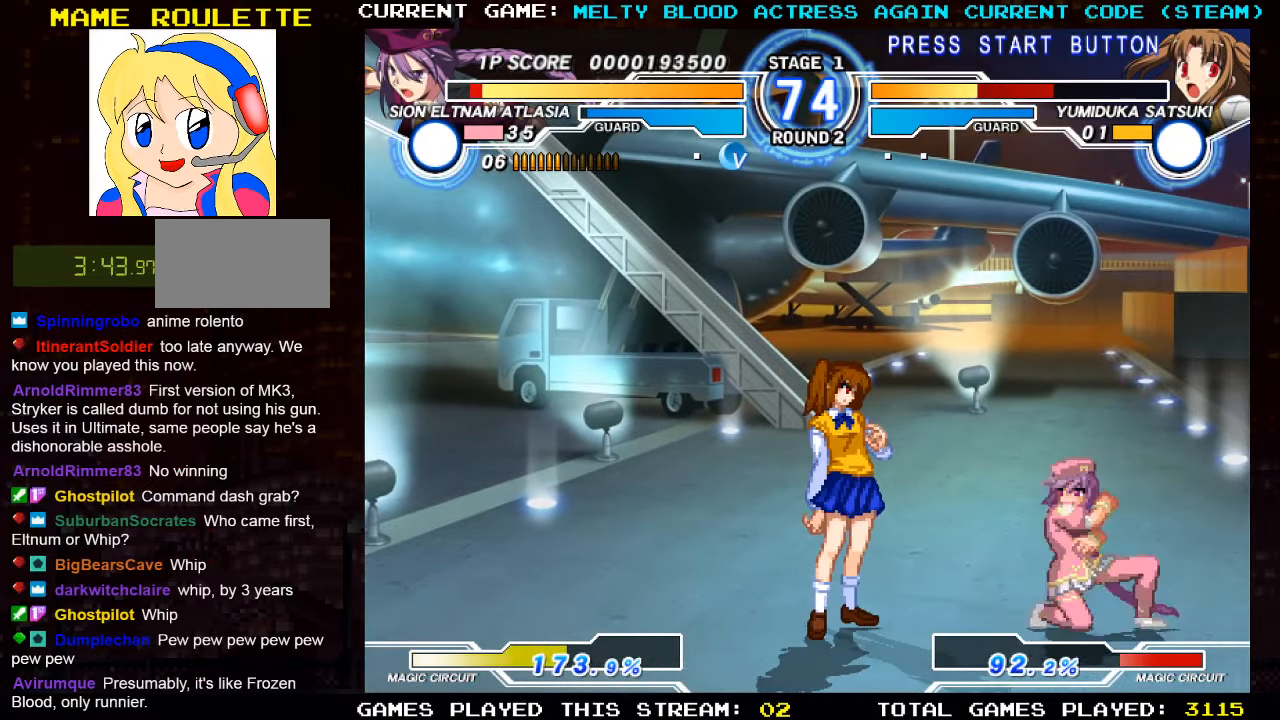
Gameplay with a controller (arcade stick); each line is a JSON object with the inputs held at the frame after it. "events" lists button and stick changes between this image and that frame as [ms after this image, input, new state], when the widget could be followed in between. Not read: L3 R3.
{"buttons": [], "left_stick": "center", "events": [[67, "TRIANGLE", "up"], [150, "left_stick", "down-left"], [233, "R1", "down"], [250, "left_stick", "center"], [367, "R1", "up"]]}
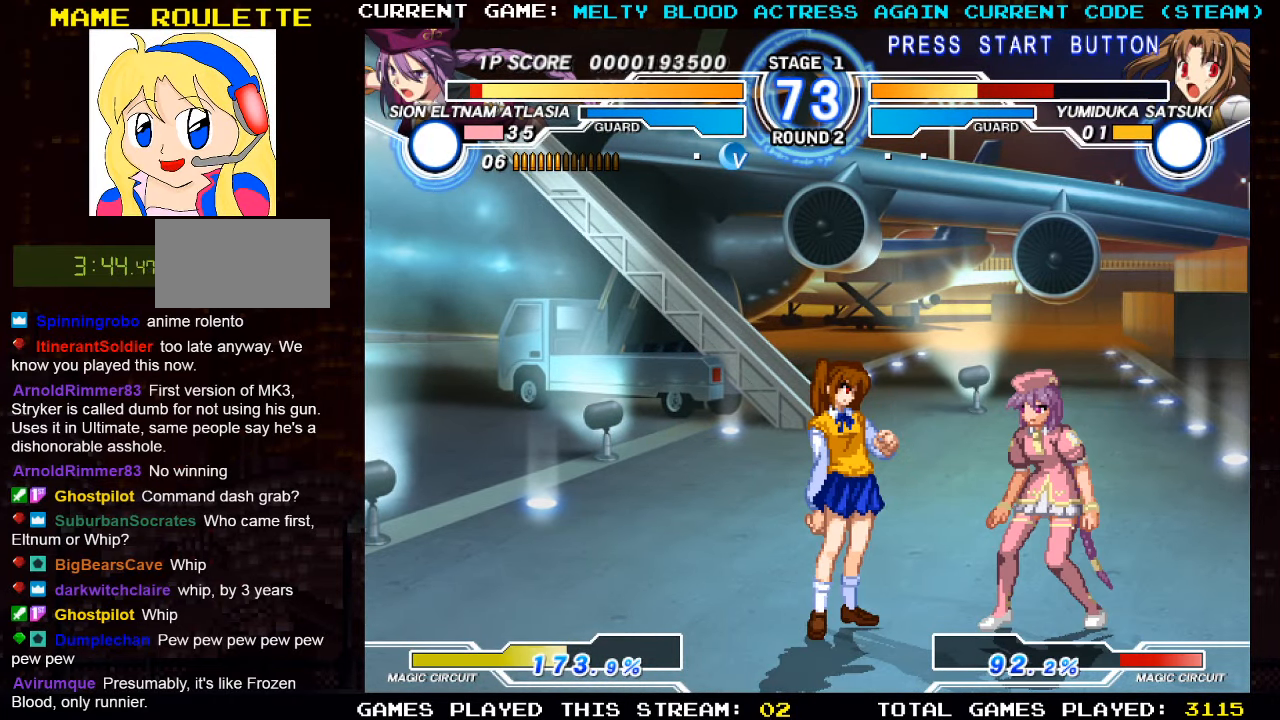
{"buttons": [], "left_stick": "center", "events": [[50, "left_stick", "down-right"], [117, "left_stick", "down-left"], [200, "R1", "down"], [250, "left_stick", "center"], [267, "R1", "up"]]}
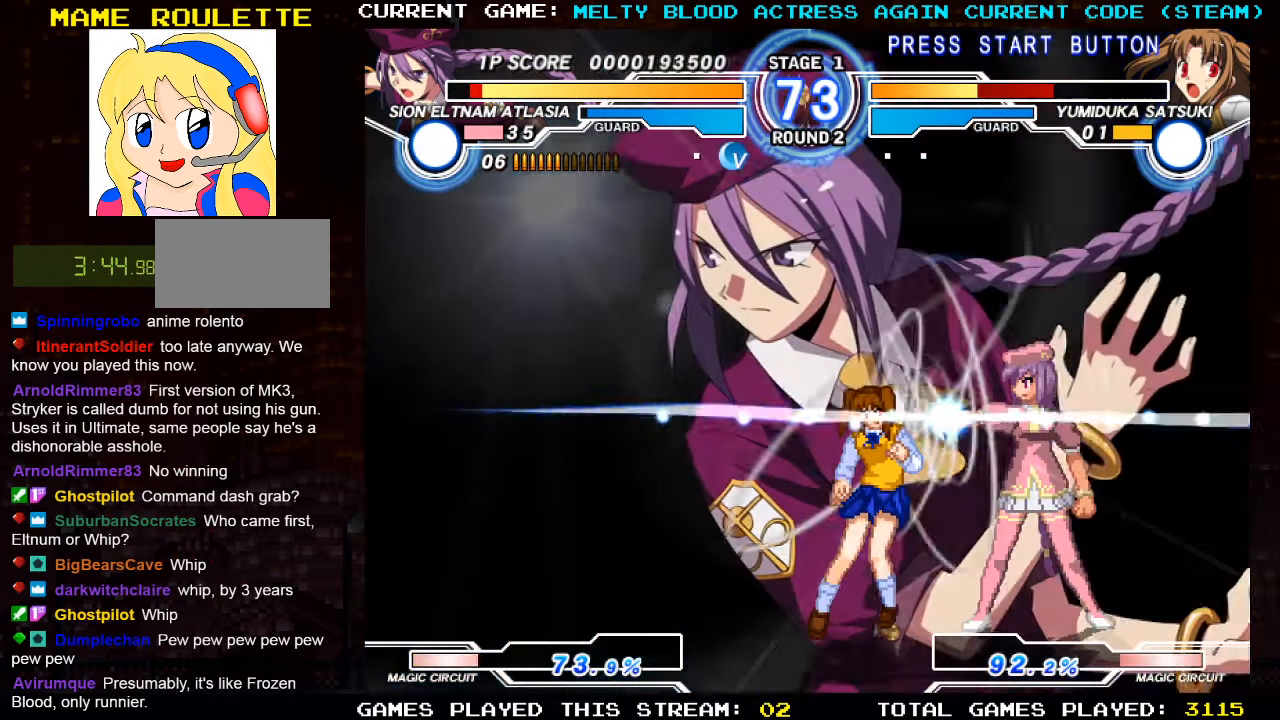
{"buttons": [], "left_stick": "center", "events": []}
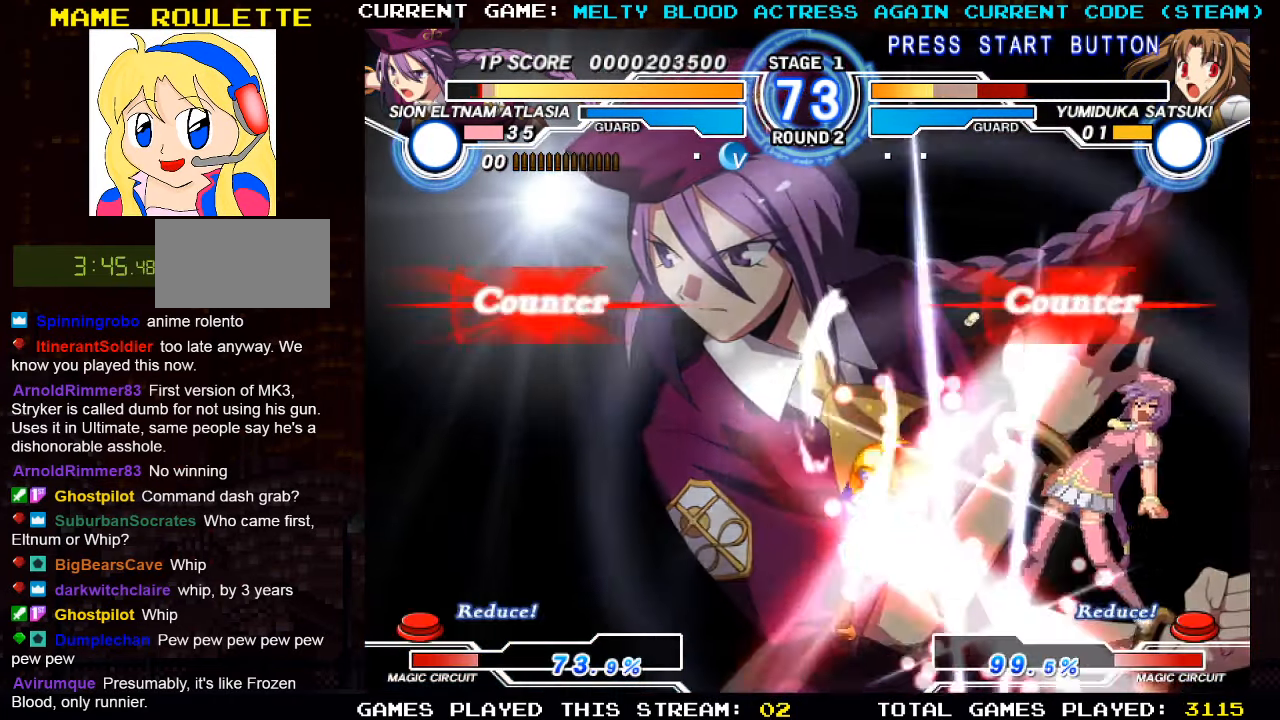
{"buttons": [], "left_stick": "center", "events": []}
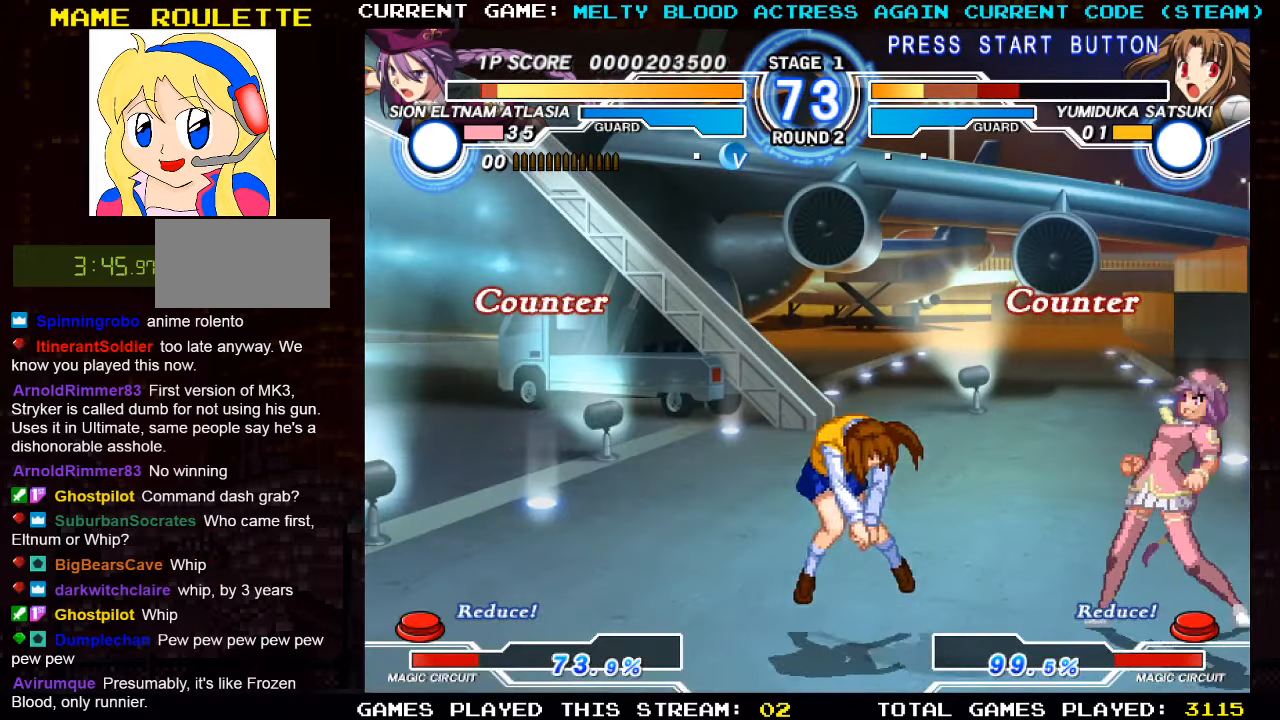
{"buttons": [], "left_stick": "left", "events": [[150, "left_stick", "left"], [217, "left_stick", "center"], [300, "left_stick", "left"]]}
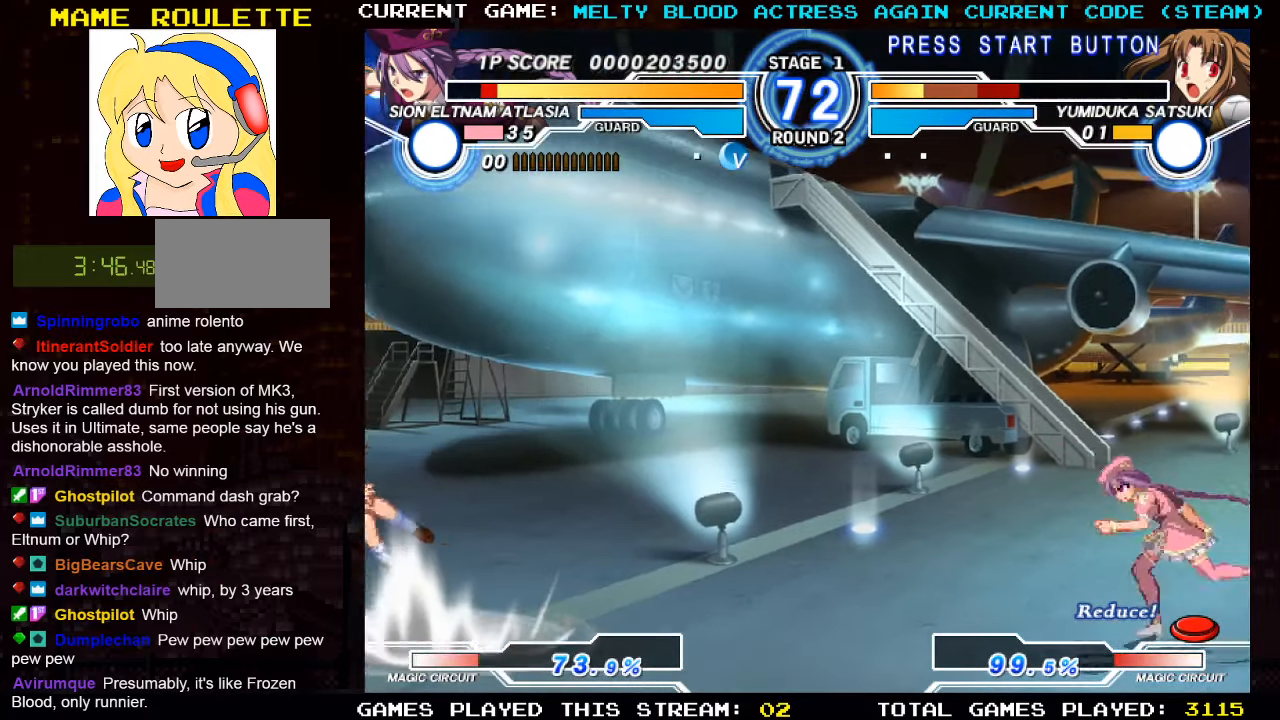
{"buttons": [], "left_stick": "left", "events": []}
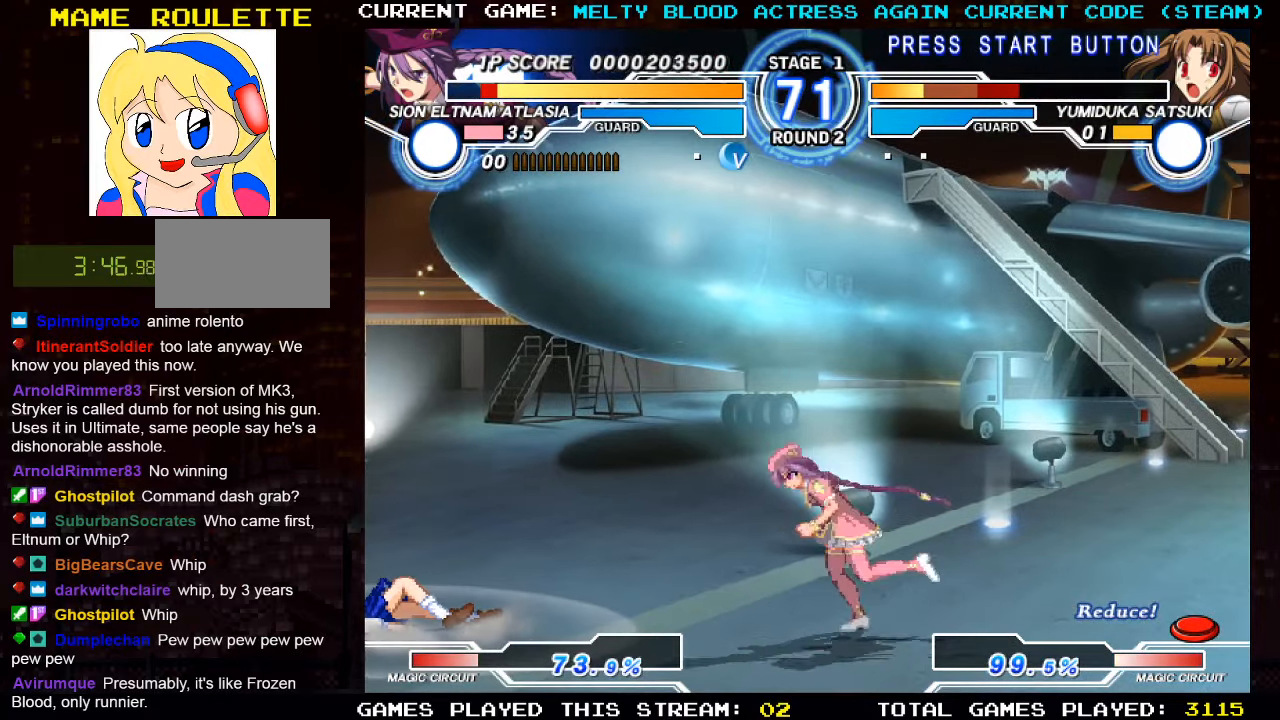
{"buttons": [], "left_stick": "right", "events": [[117, "left_stick", "up-left"], [317, "left_stick", "right"]]}
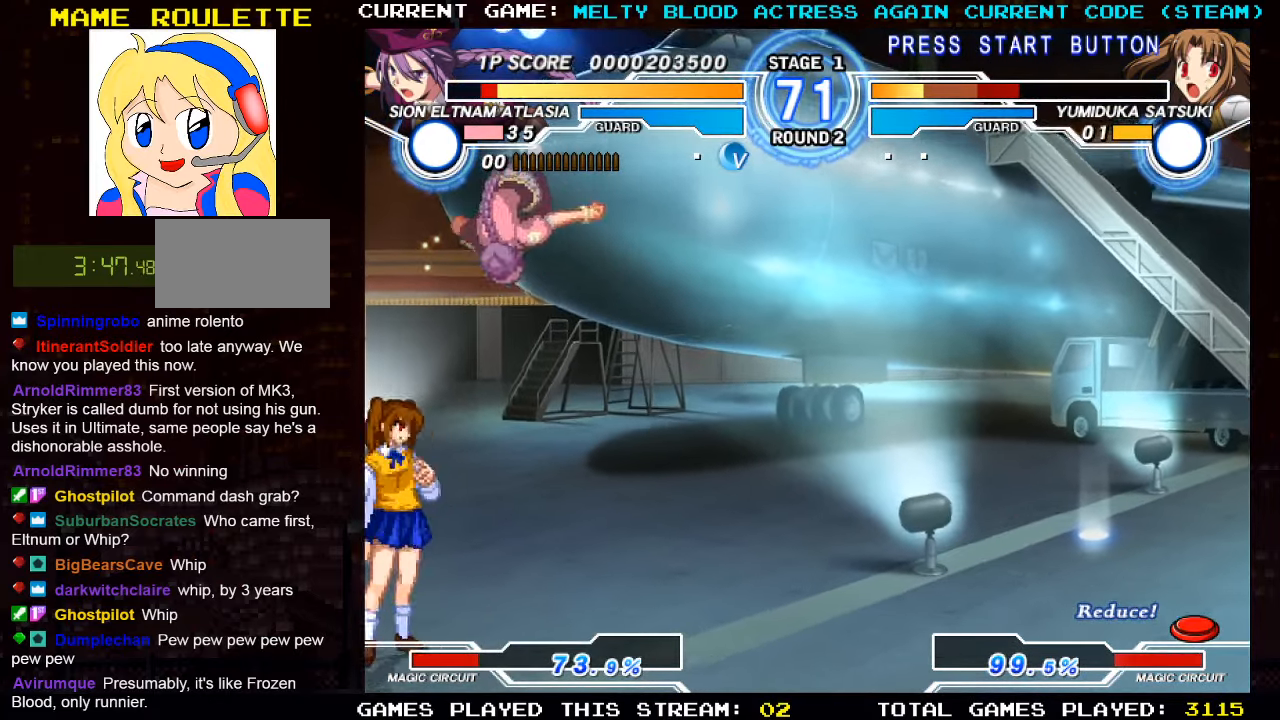
{"buttons": [], "left_stick": "down-right", "events": [[50, "R1", "down"], [167, "R1", "up"], [267, "left_stick", "down-right"]]}
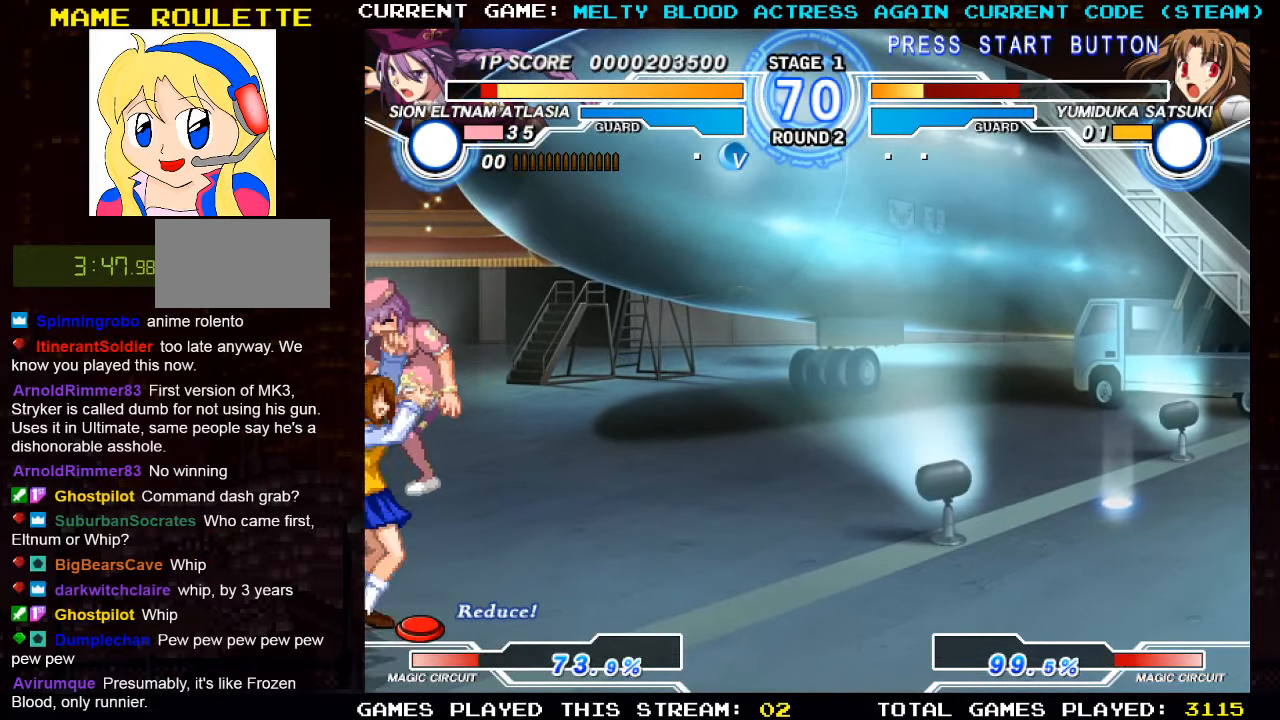
{"buttons": [], "left_stick": "right", "events": [[400, "left_stick", "right"]]}
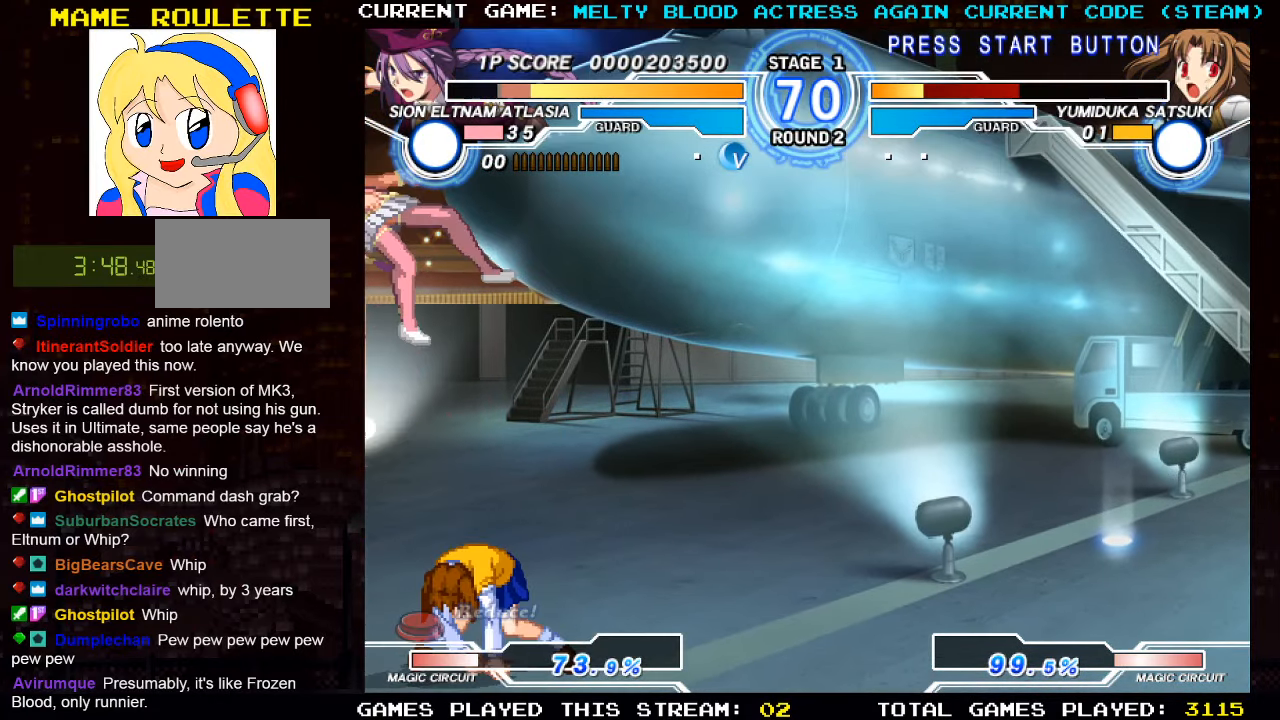
{"buttons": [], "left_stick": "left", "events": [[217, "SQUARE", "down"], [217, "TRIANGLE", "down"], [284, "SQUARE", "up"], [284, "TRIANGLE", "up"], [350, "SQUARE", "down"], [367, "TRIANGLE", "down"], [400, "left_stick", "center"], [450, "SQUARE", "up"], [450, "TRIANGLE", "up"], [450, "left_stick", "left"]]}
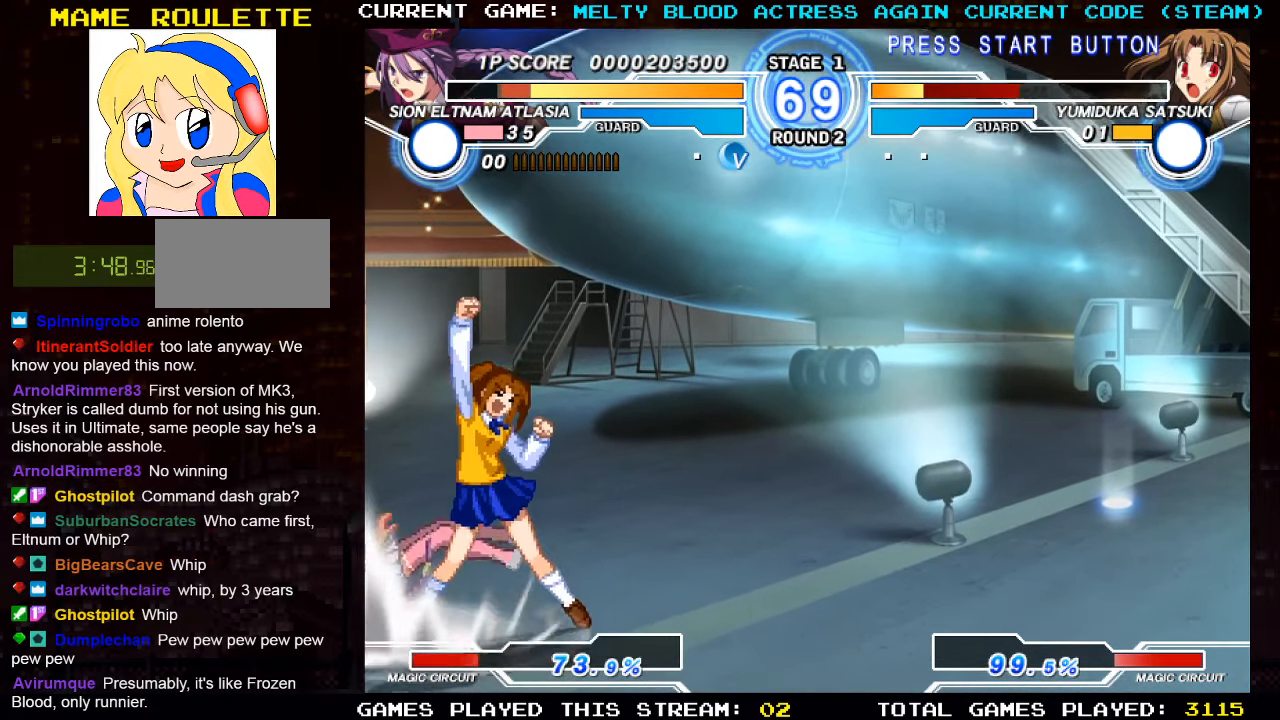
{"buttons": ["SQUARE", "TRIANGLE"], "left_stick": "left", "events": [[184, "SQUARE", "down"], [184, "TRIANGLE", "down"], [250, "TRIANGLE", "up"], [267, "SQUARE", "up"], [434, "SQUARE", "down"], [434, "TRIANGLE", "down"]]}
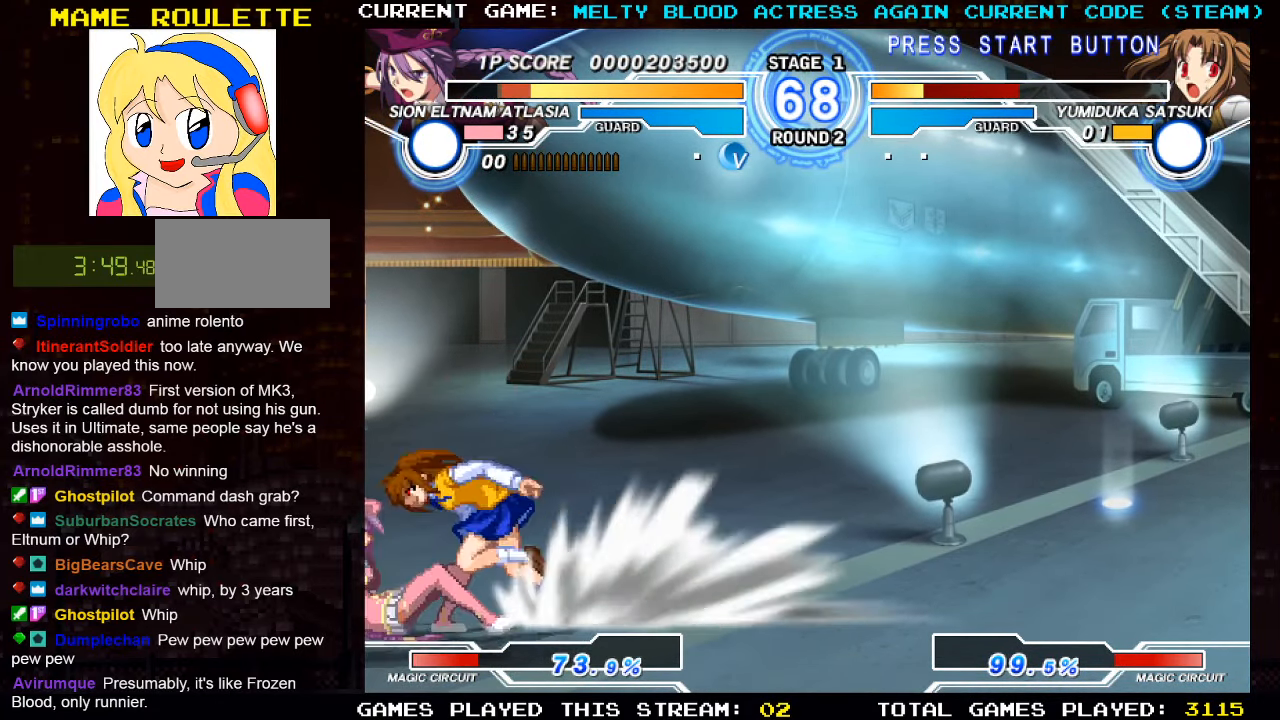
{"buttons": [], "left_stick": "down", "events": [[17, "TRIANGLE", "up"], [34, "SQUARE", "up"], [100, "left_stick", "right"], [234, "left_stick", "down"], [300, "left_stick", "down-right"], [317, "SQUARE", "down"], [400, "SQUARE", "up"], [417, "left_stick", "center"], [467, "left_stick", "down"]]}
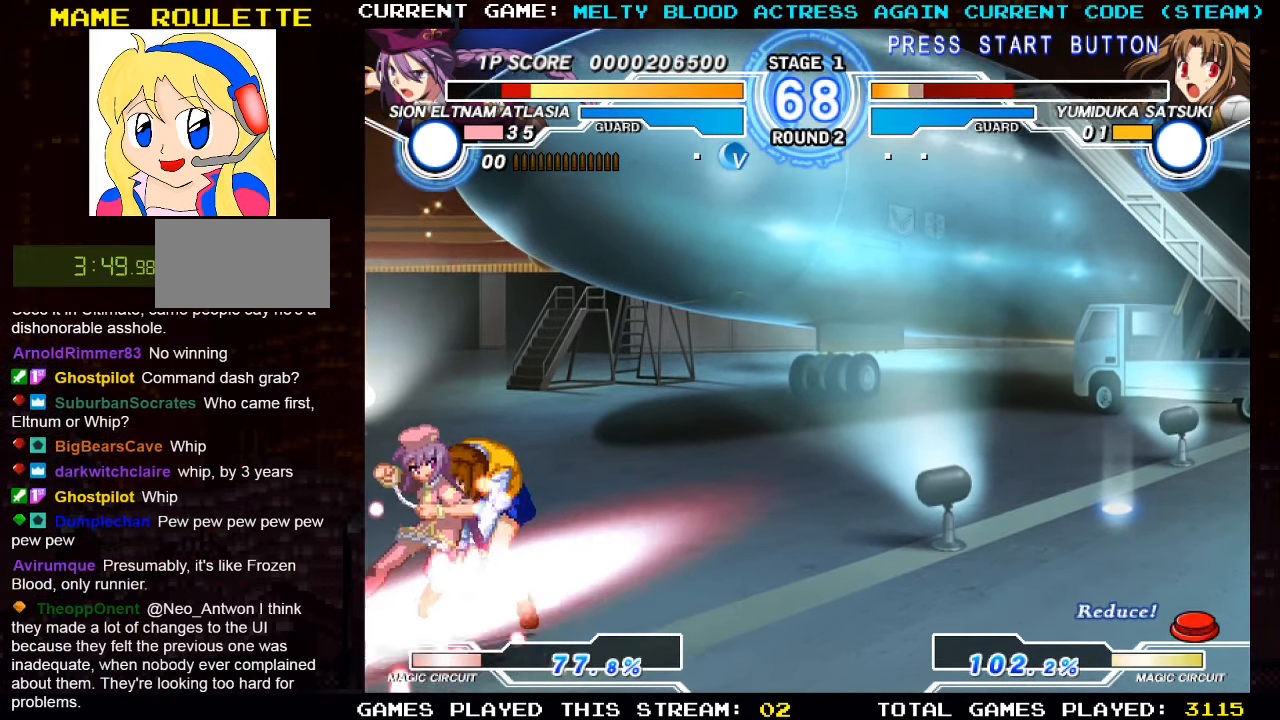
{"buttons": [], "left_stick": "down", "events": [[17, "SQUARE", "down"], [67, "left_stick", "center"], [117, "SQUARE", "up"], [150, "left_stick", "down"], [217, "TRIANGLE", "down"], [234, "left_stick", "center"], [300, "TRIANGLE", "up"], [300, "left_stick", "down"], [367, "SQUARE", "down"], [384, "left_stick", "center"], [450, "left_stick", "down"], [467, "SQUARE", "up"]]}
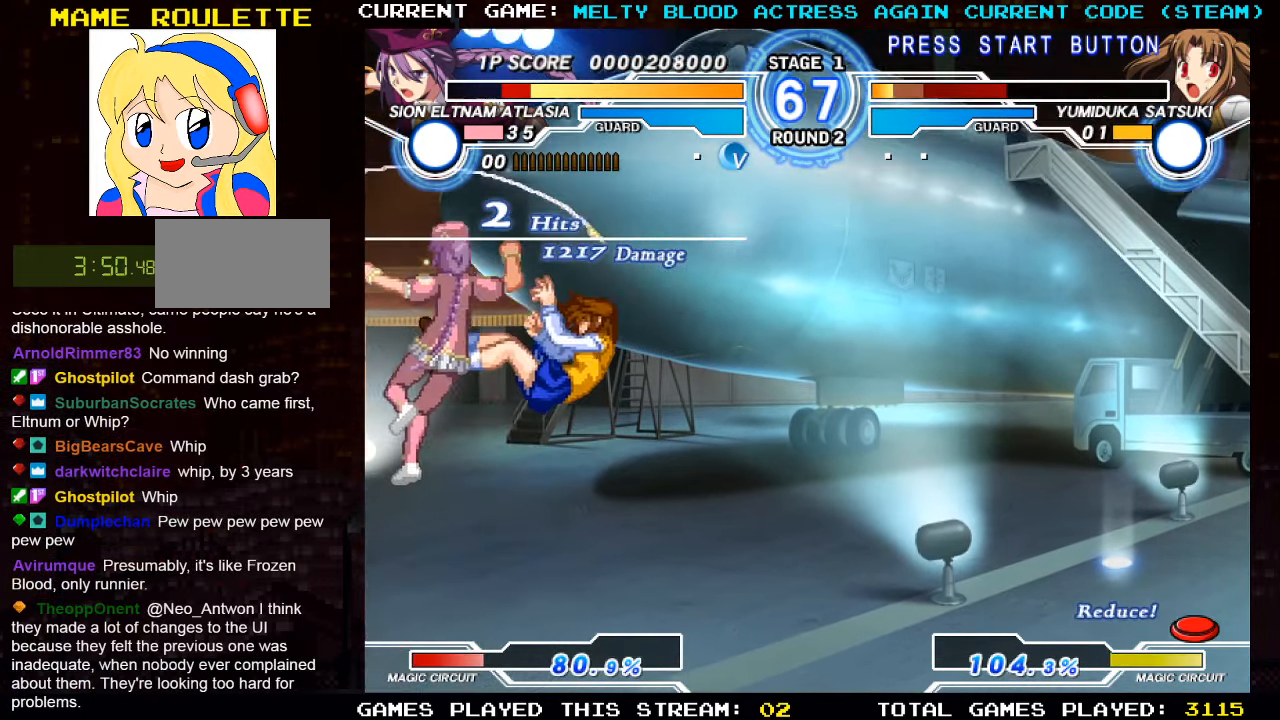
{"buttons": ["TRIANGLE"], "left_stick": "down", "events": [[50, "left_stick", "center"], [67, "SQUARE", "down"], [100, "left_stick", "down"], [150, "SQUARE", "up"], [200, "left_stick", "center"], [250, "TRIANGLE", "down"], [366, "TRIANGLE", "up"], [433, "left_stick", "down"], [483, "TRIANGLE", "down"]]}
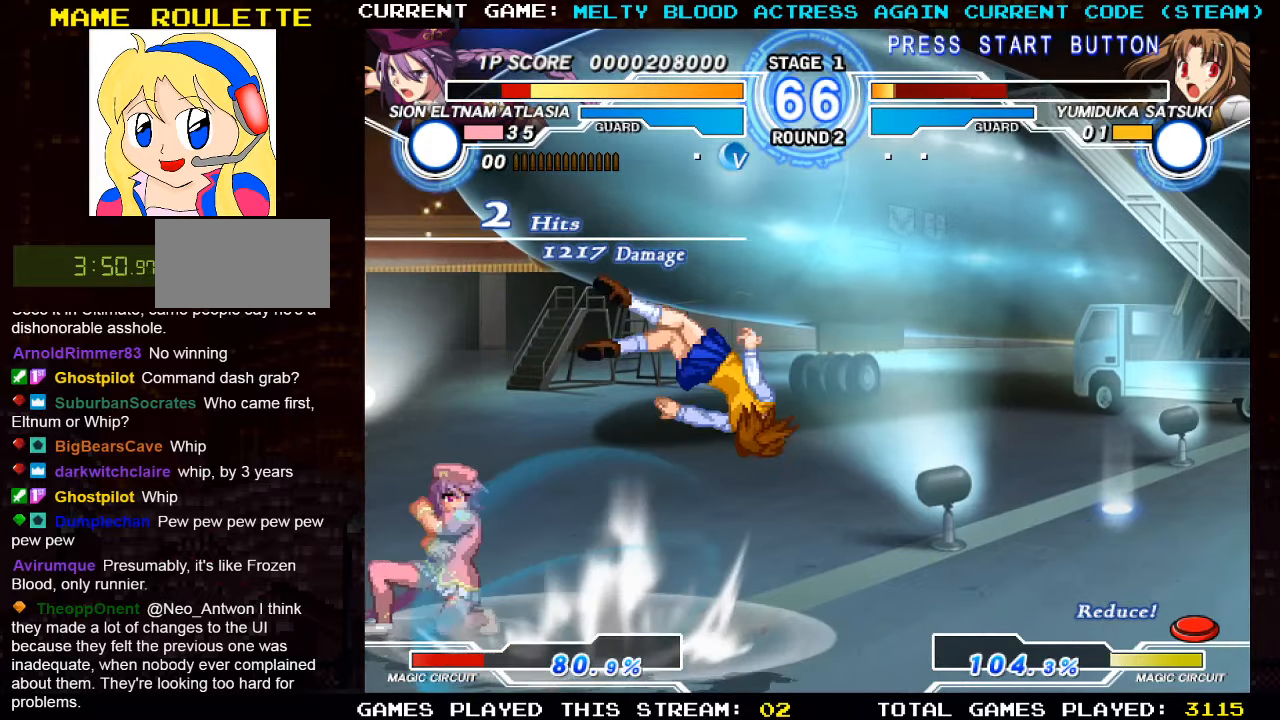
{"buttons": [], "left_stick": "center", "events": [[50, "left_stick", "center"], [66, "TRIANGLE", "up"], [416, "left_stick", "down"], [483, "left_stick", "center"]]}
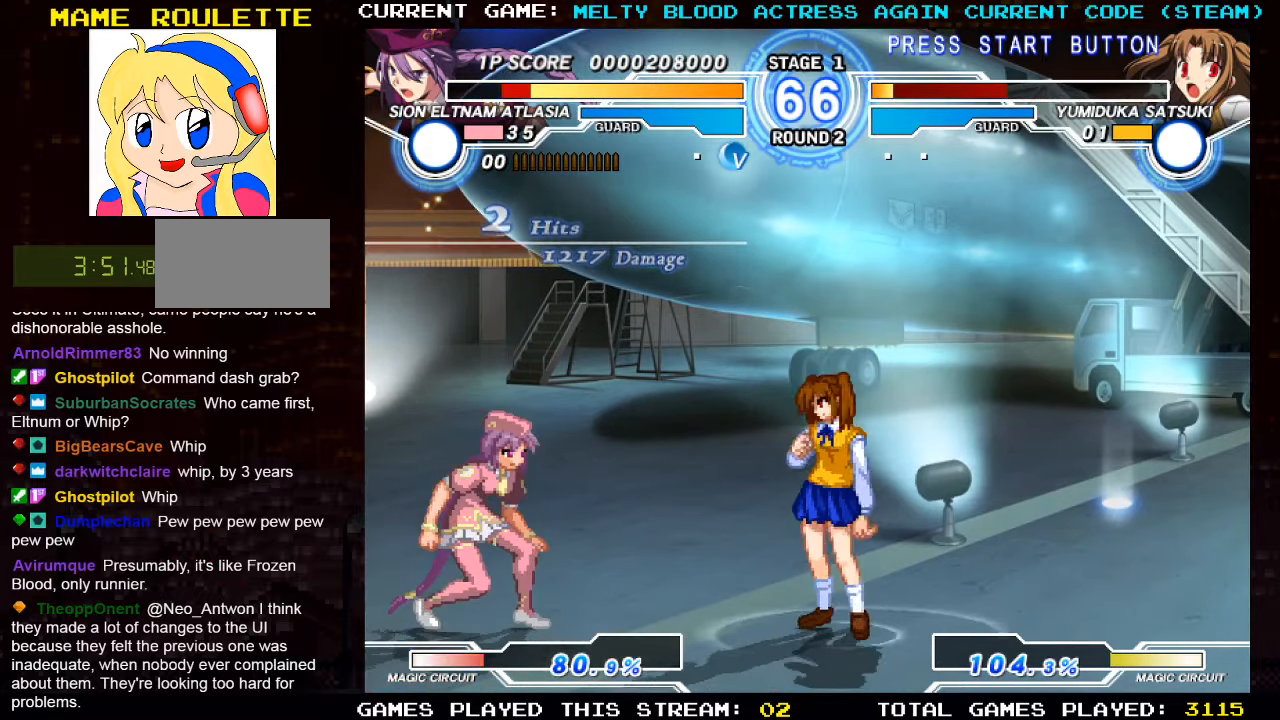
{"buttons": [], "left_stick": "left", "events": [[50, "left_stick", "down"], [100, "TRIANGLE", "down"], [150, "TRIANGLE", "up"], [150, "left_stick", "center"], [450, "left_stick", "left"]]}
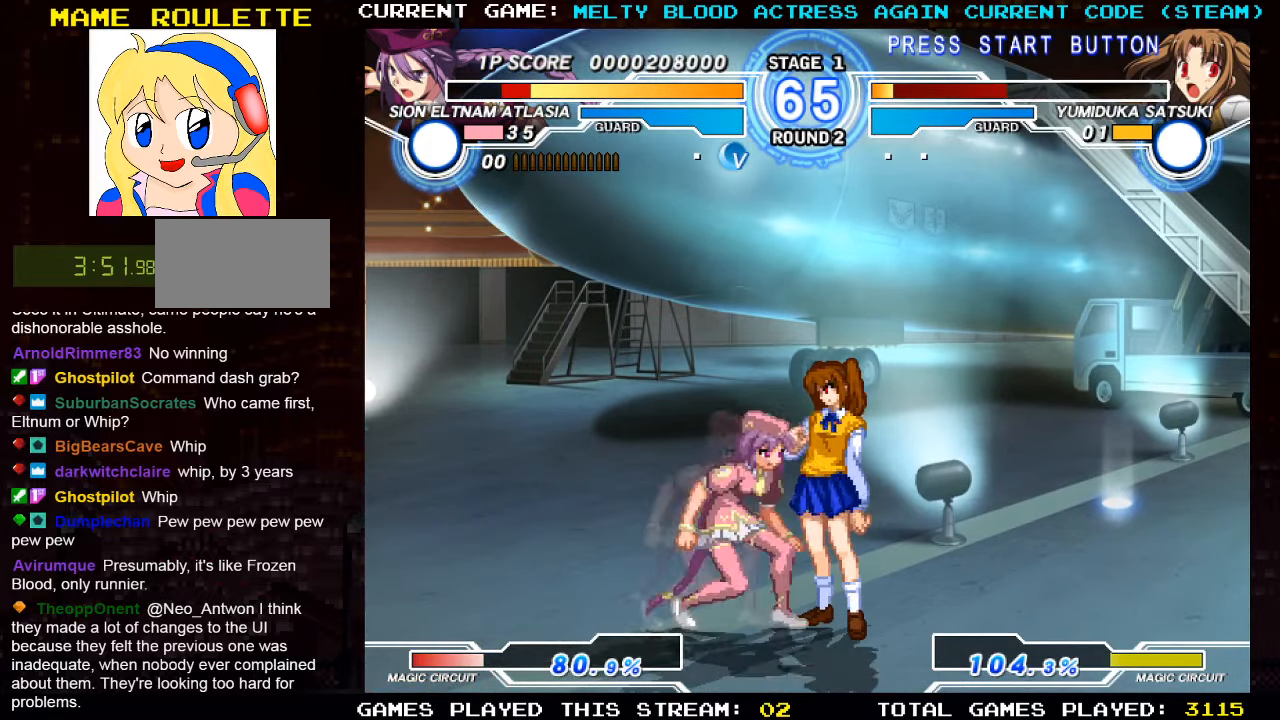
{"buttons": [], "left_stick": "left", "events": []}
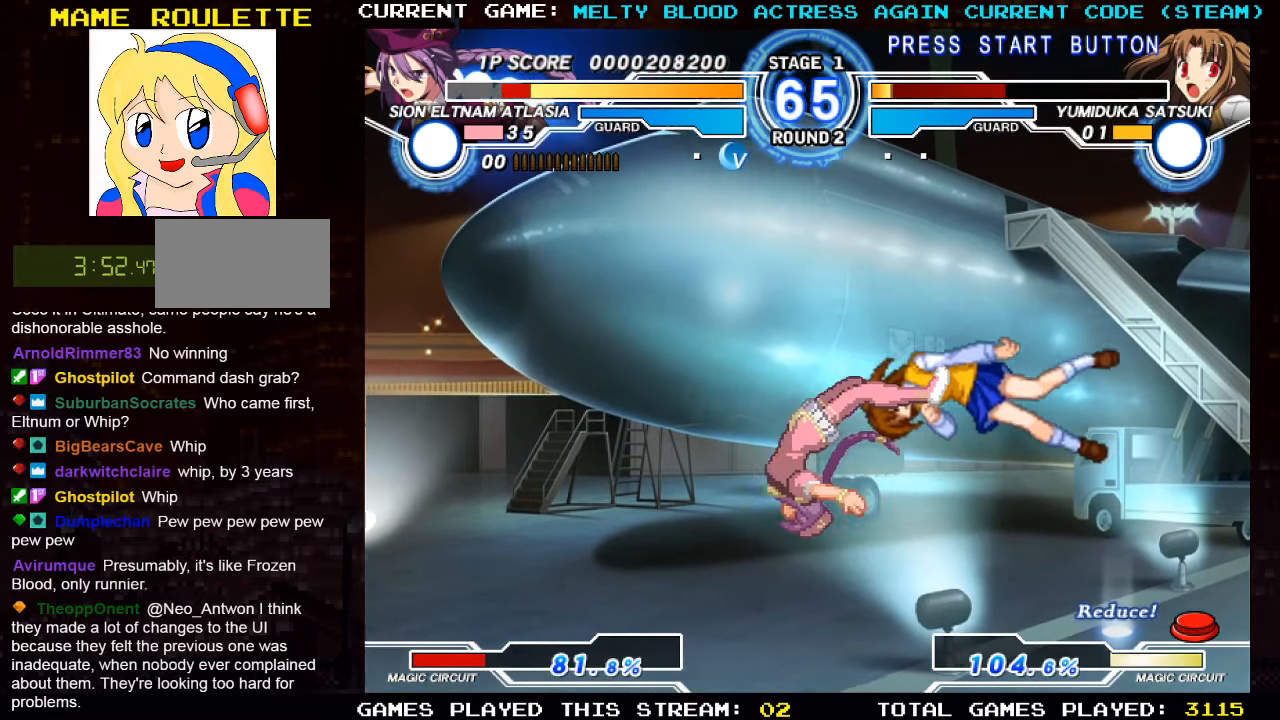
{"buttons": [], "left_stick": "center", "events": [[333, "left_stick", "center"]]}
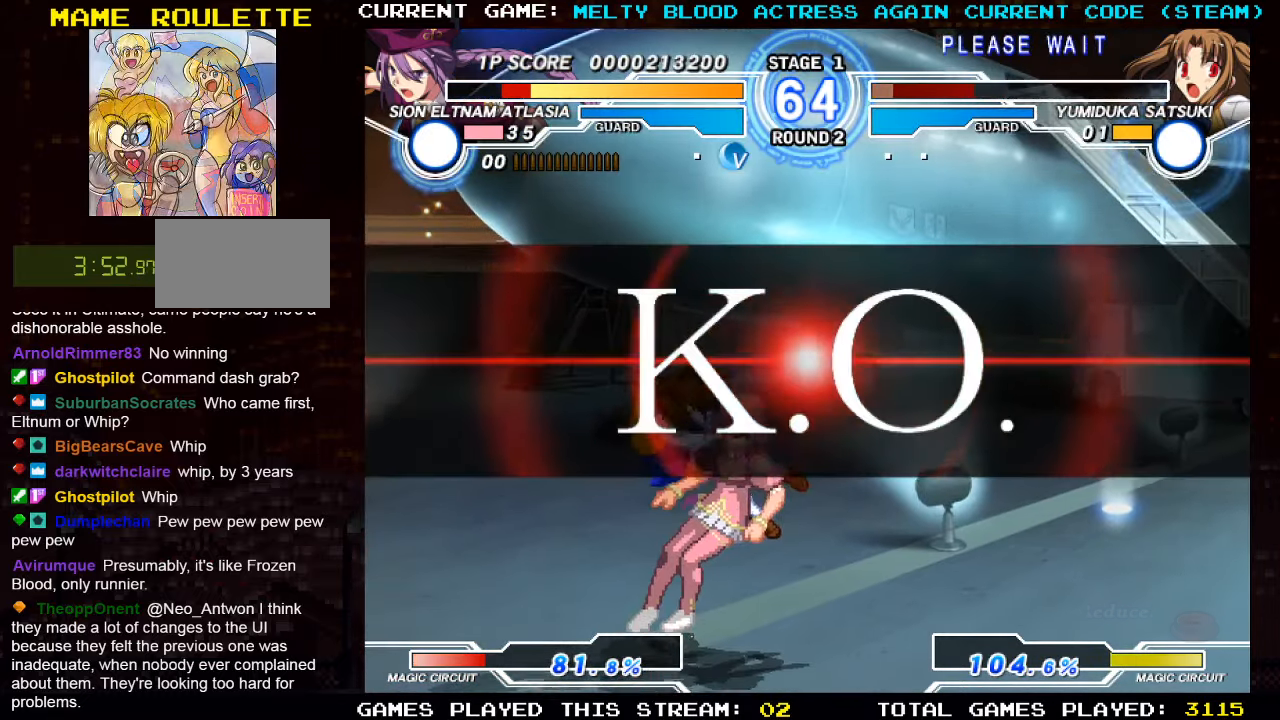
{"buttons": [], "left_stick": "center", "events": []}
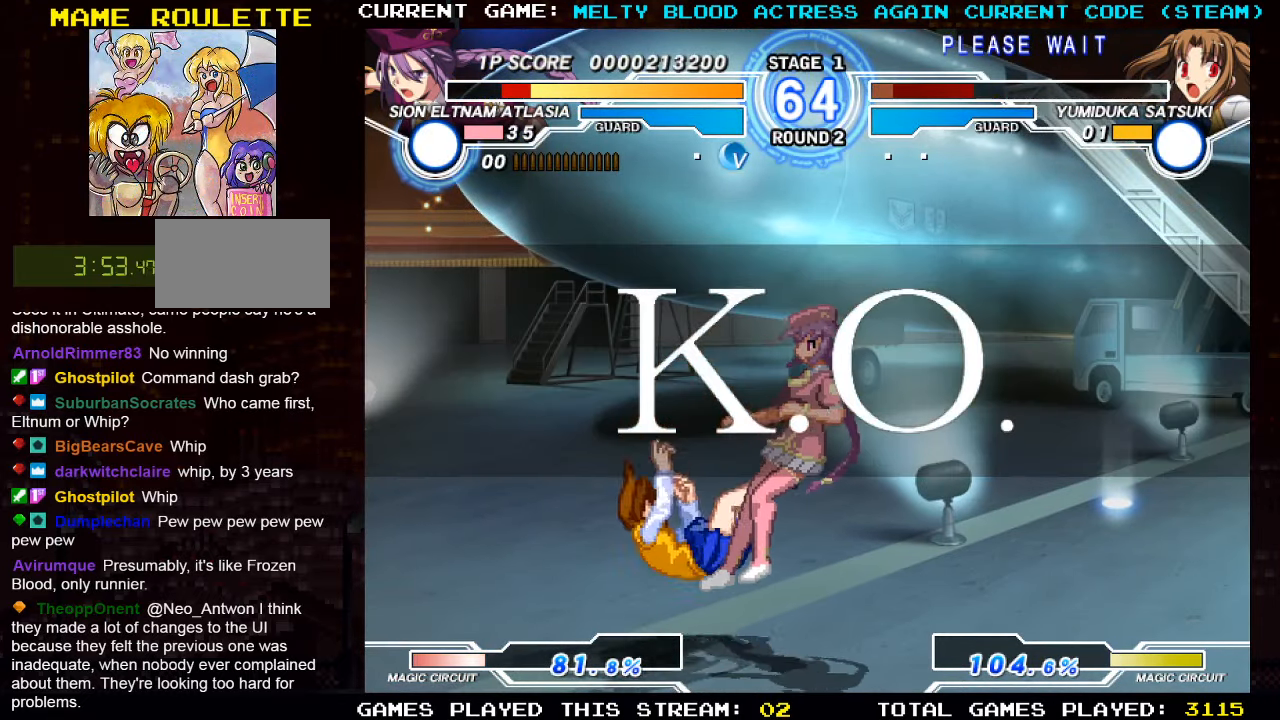
{"buttons": ["TRIANGLE"], "left_stick": "center", "events": [[33, "TRIANGLE", "down"]]}
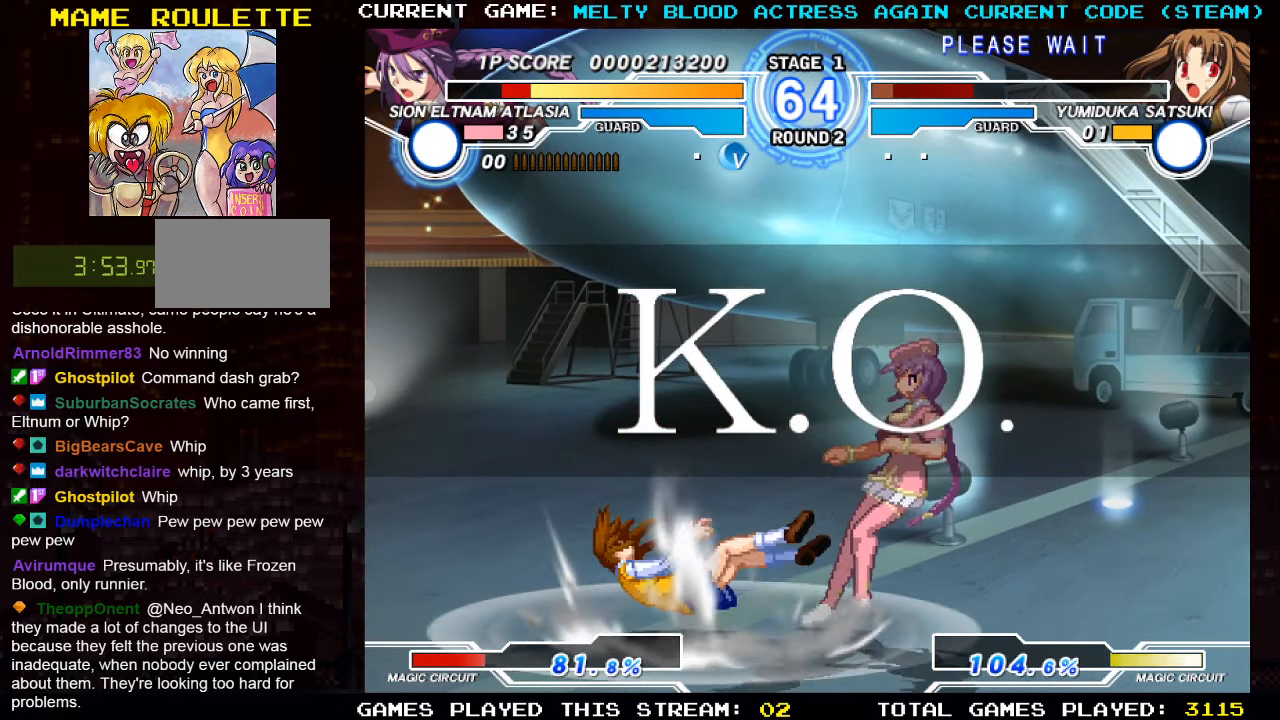
{"buttons": ["TRIANGLE"], "left_stick": "center", "events": []}
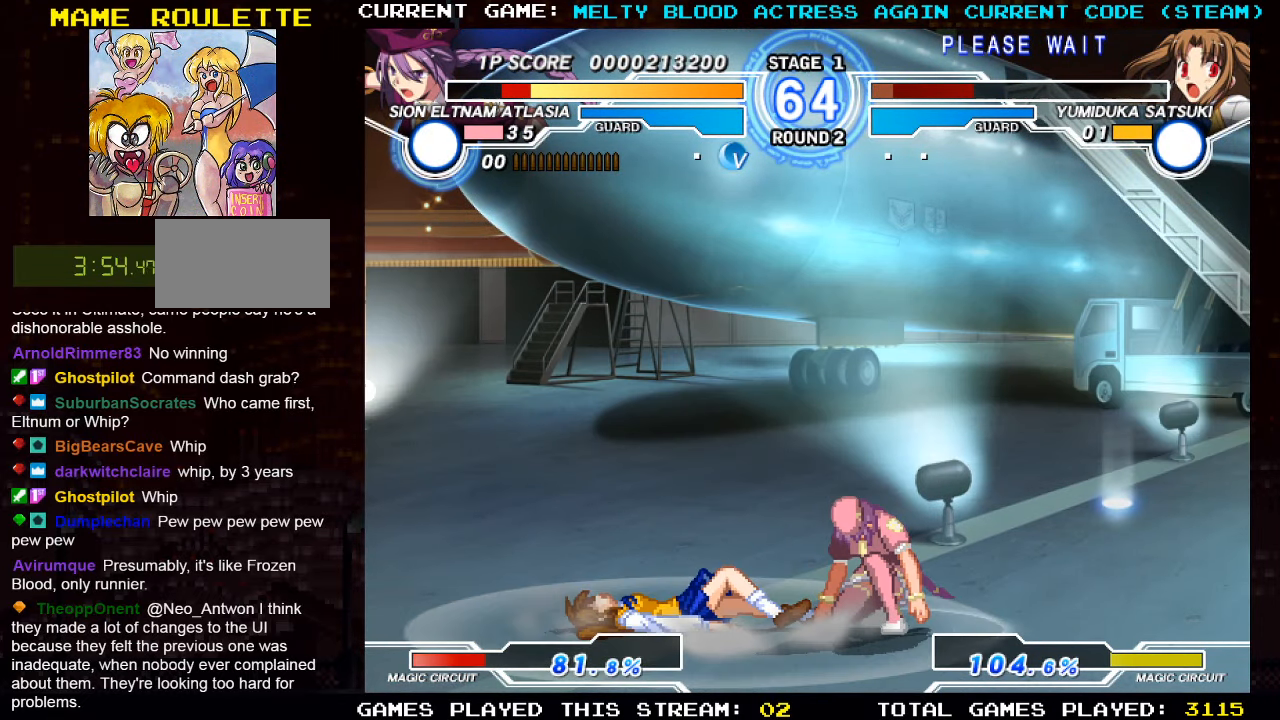
{"buttons": ["TRIANGLE"], "left_stick": "center", "events": []}
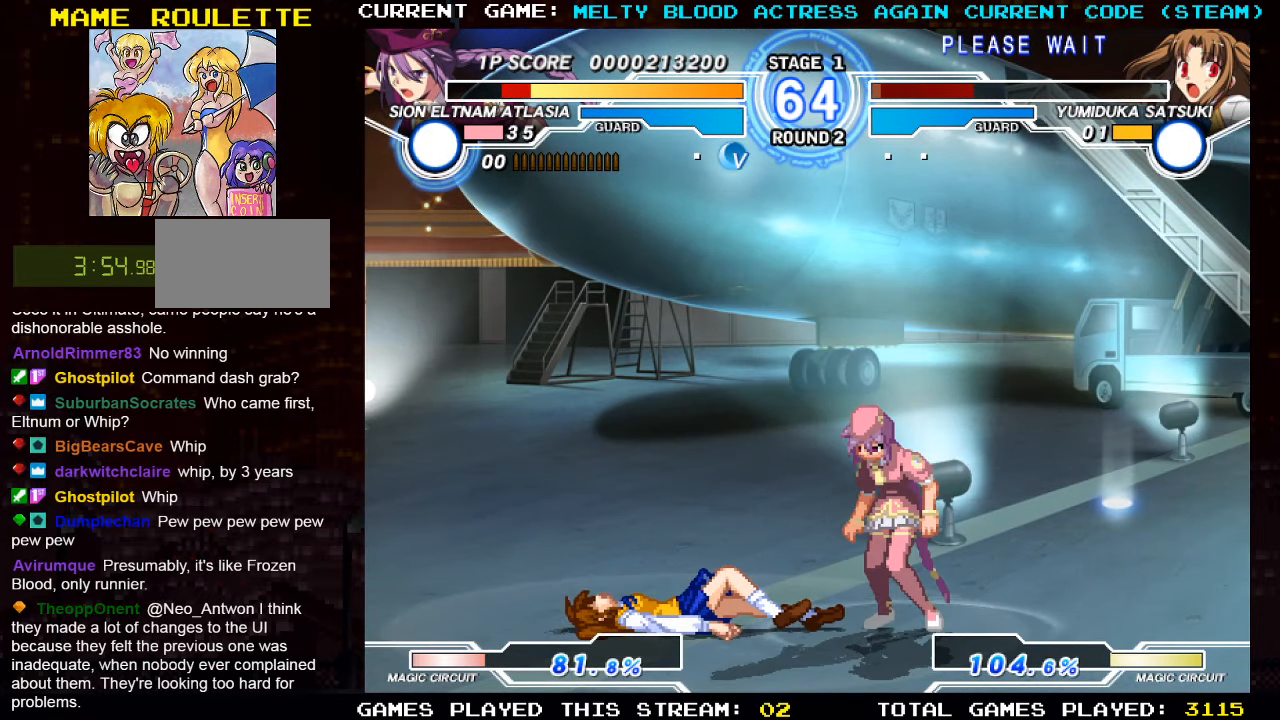
{"buttons": ["TRIANGLE"], "left_stick": "center", "events": []}
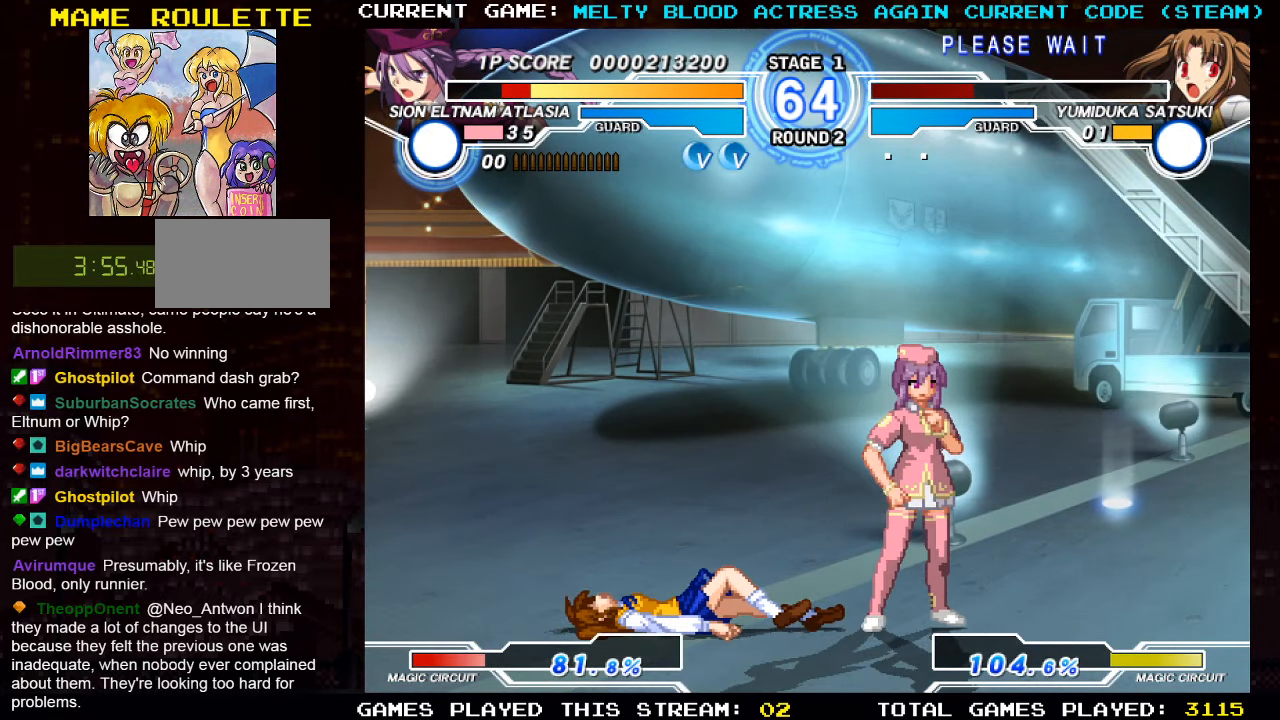
{"buttons": ["TRIANGLE"], "left_stick": "center", "events": []}
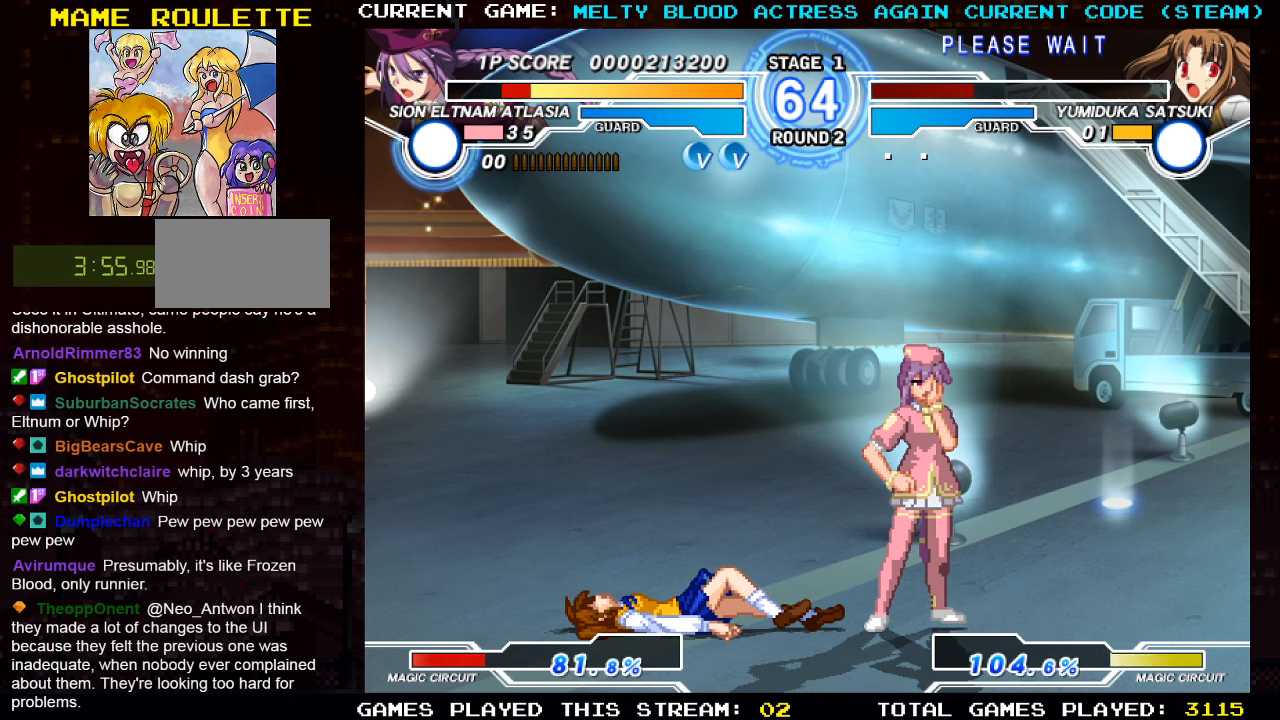
{"buttons": [], "left_stick": "center", "events": [[183, "TRIANGLE", "up"]]}